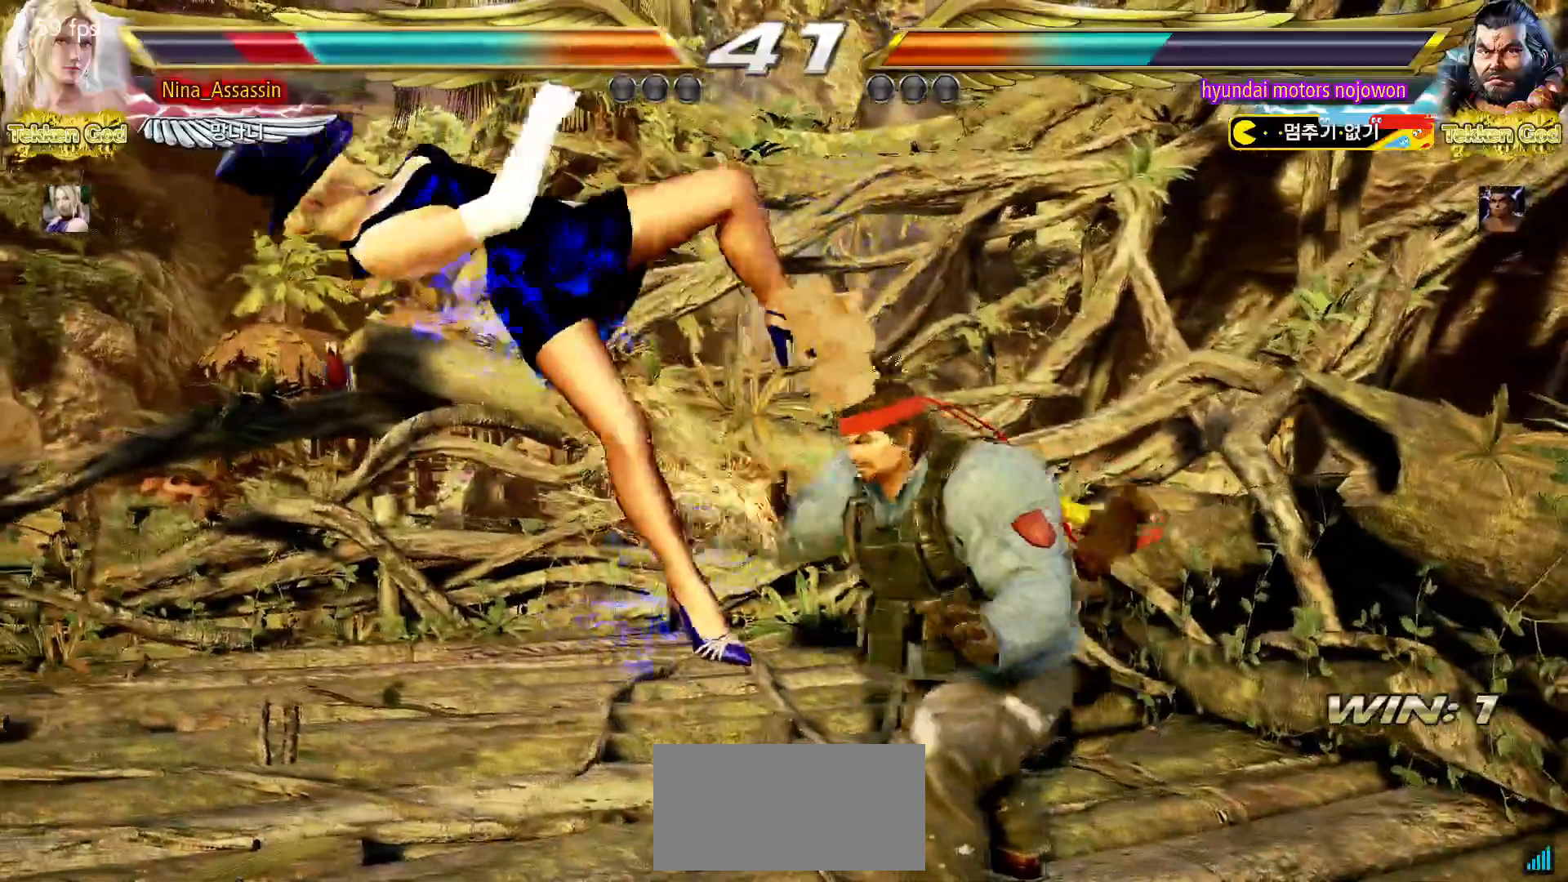
Gameplay with a controller (arcade stick); each line is a JSON object with the inputs held at the frame after it (dt_ms = milliseconds from this image to that frame). "events" lists button and stick changes between this image and that frame as [ms after this image, input, new state], when the widget could be followed in between. Not read: L3 R3.
{"dt_ms": 500, "buttons": ["CROSS"], "left_stick": "center", "events": [[133, "CROSS", "down"], [200, "CROSS", "up"], [233, "CIRCLE", "down"], [300, "CIRCLE", "up"], [300, "CROSS", "down"], [367, "CROSS", "up"], [383, "CIRCLE", "down"], [467, "CIRCLE", "up"], [467, "CROSS", "down"]]}
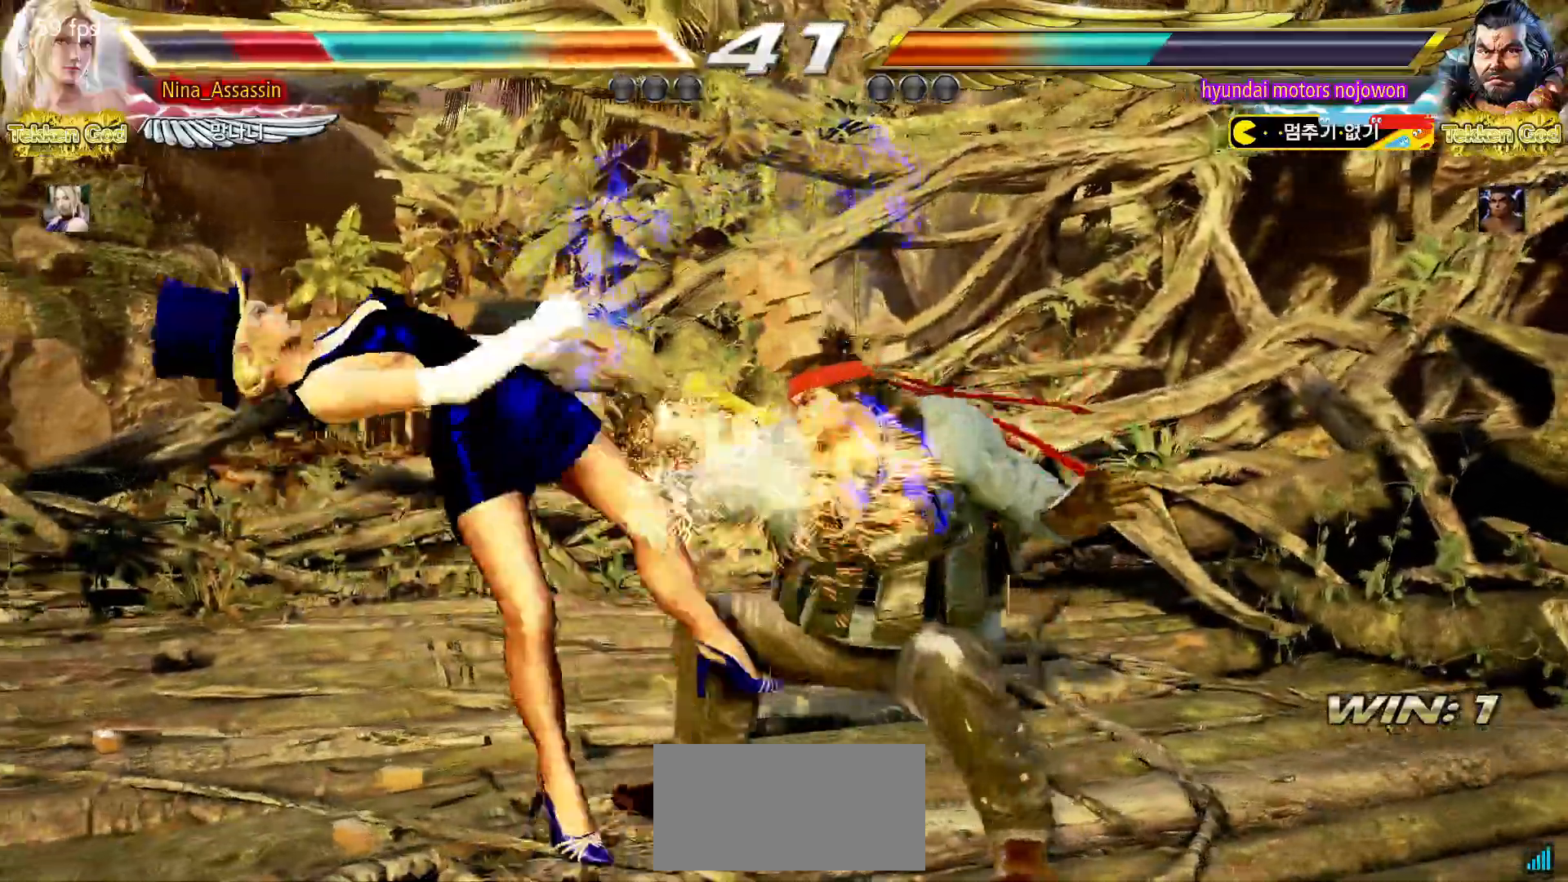
{"dt_ms": 500, "buttons": ["CROSS"], "left_stick": "center", "events": [[33, "CROSS", "up"], [50, "CIRCLE", "down"], [117, "CIRCLE", "up"], [133, "CROSS", "down"], [200, "CROSS", "up"], [217, "CIRCLE", "down"], [283, "CIRCLE", "up"], [300, "CROSS", "down"], [367, "CROSS", "up"], [383, "CIRCLE", "down"], [450, "CIRCLE", "up"], [467, "CROSS", "down"]]}
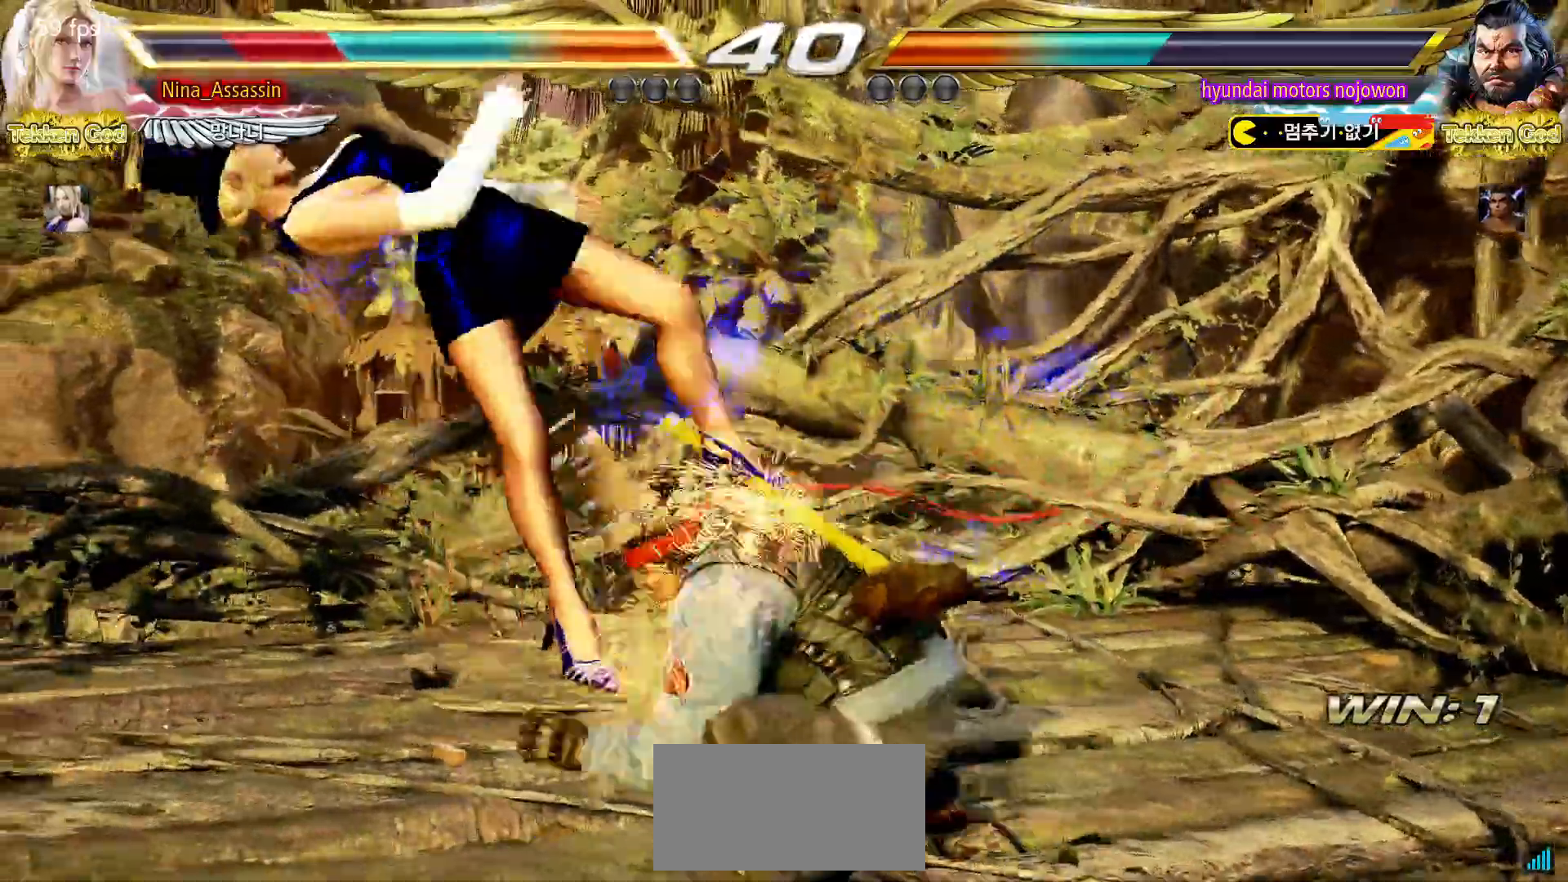
{"dt_ms": 500, "buttons": ["CROSS"], "left_stick": "center", "events": [[33, "CROSS", "up"], [50, "CIRCLE", "down"], [117, "CIRCLE", "up"], [150, "CROSS", "down"], [200, "CROSS", "up"], [217, "CIRCLE", "down"], [300, "CIRCLE", "up"], [300, "CROSS", "down"], [367, "CROSS", "up"], [400, "CIRCLE", "down"], [450, "CIRCLE", "up"], [467, "CROSS", "down"]]}
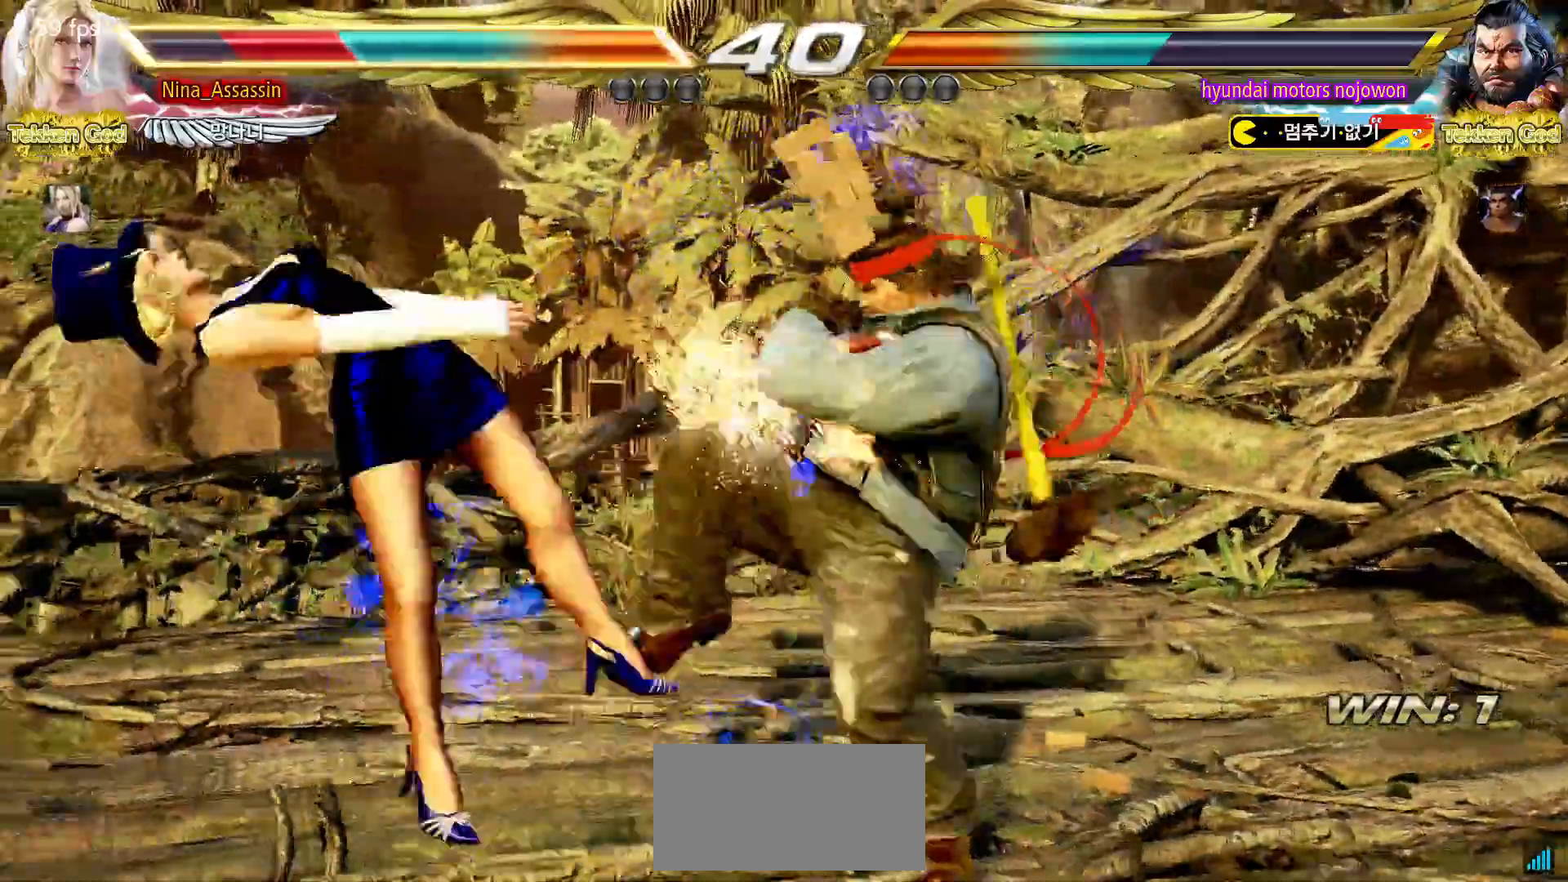
{"dt_ms": 500, "buttons": ["CROSS"], "left_stick": "center", "events": [[33, "CROSS", "up"], [67, "CIRCLE", "down"], [117, "CIRCLE", "up"], [133, "CROSS", "down"], [200, "CROSS", "up"], [233, "CIRCLE", "down"], [283, "CIRCLE", "up"], [317, "CROSS", "down"], [367, "CROSS", "up"], [400, "CIRCLE", "down"], [450, "CIRCLE", "up"], [483, "CROSS", "down"]]}
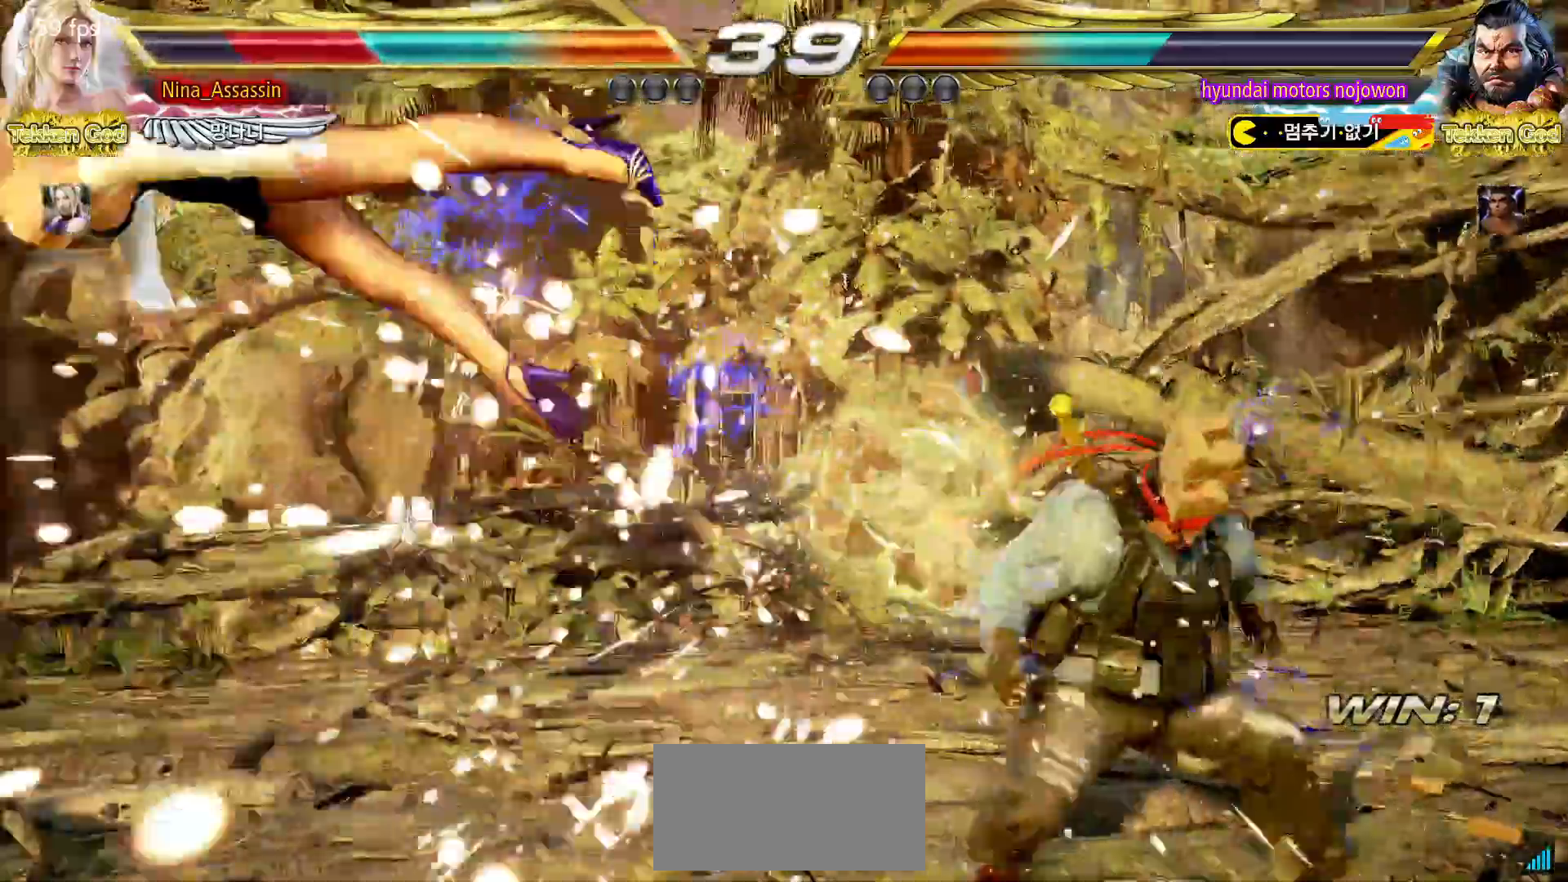
{"dt_ms": 500, "buttons": [], "left_stick": "center", "events": [[33, "CROSS", "up"], [83, "CIRCLE", "down"], [117, "CIRCLE", "up"], [167, "CROSS", "down"], [217, "CROSS", "up"], [267, "CIRCLE", "down"], [300, "CIRCLE", "up"], [350, "CROSS", "down"], [400, "CROSS", "up"], [450, "CIRCLE", "down"], [483, "CIRCLE", "up"]]}
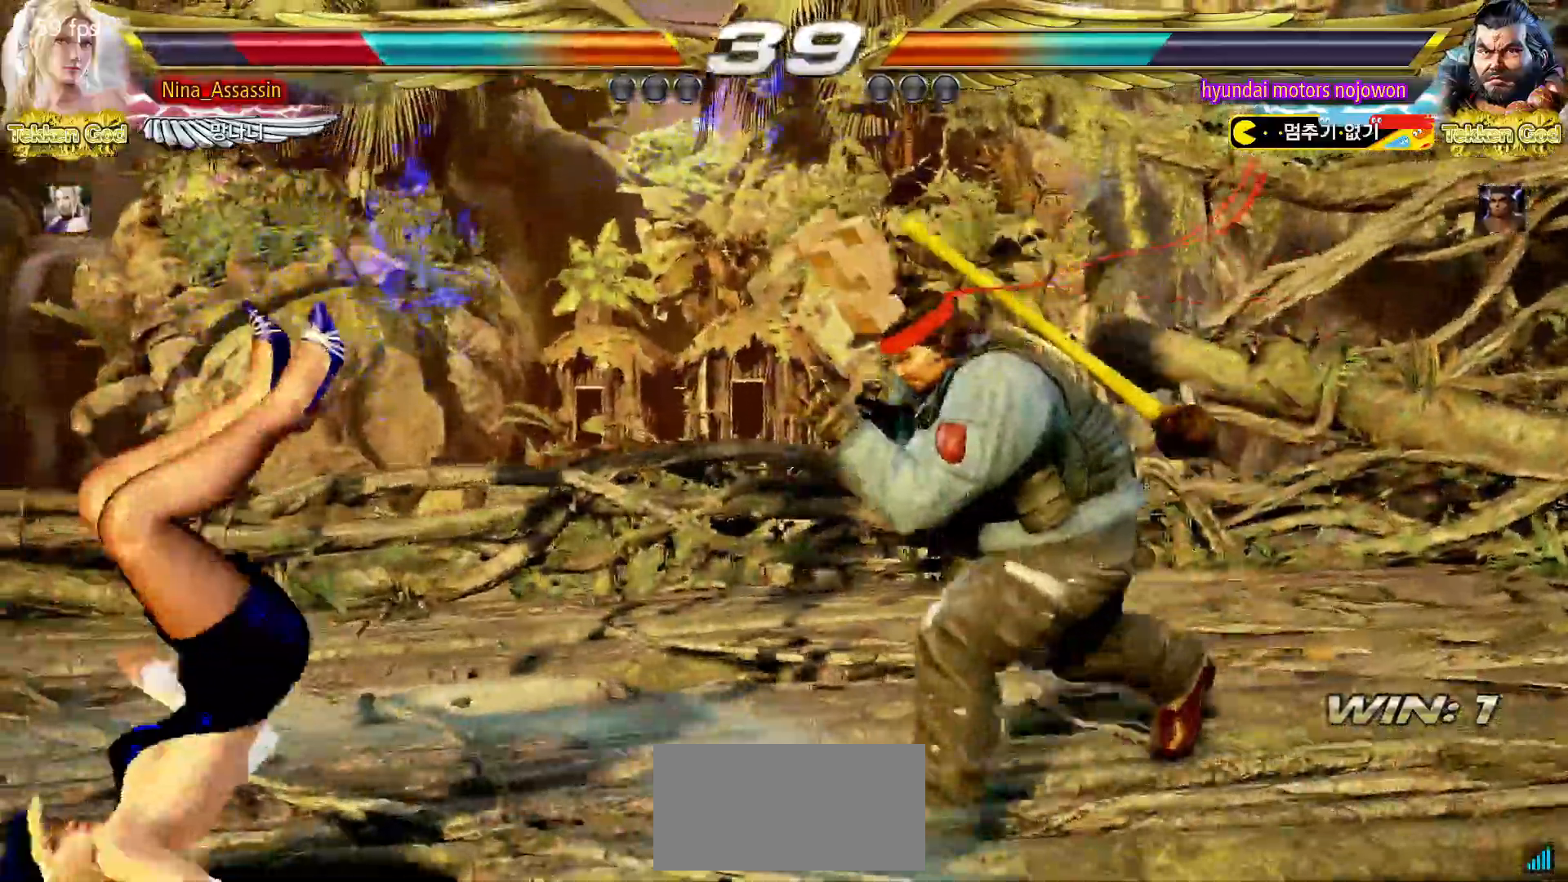
{"dt_ms": 500, "buttons": [], "left_stick": "center"}
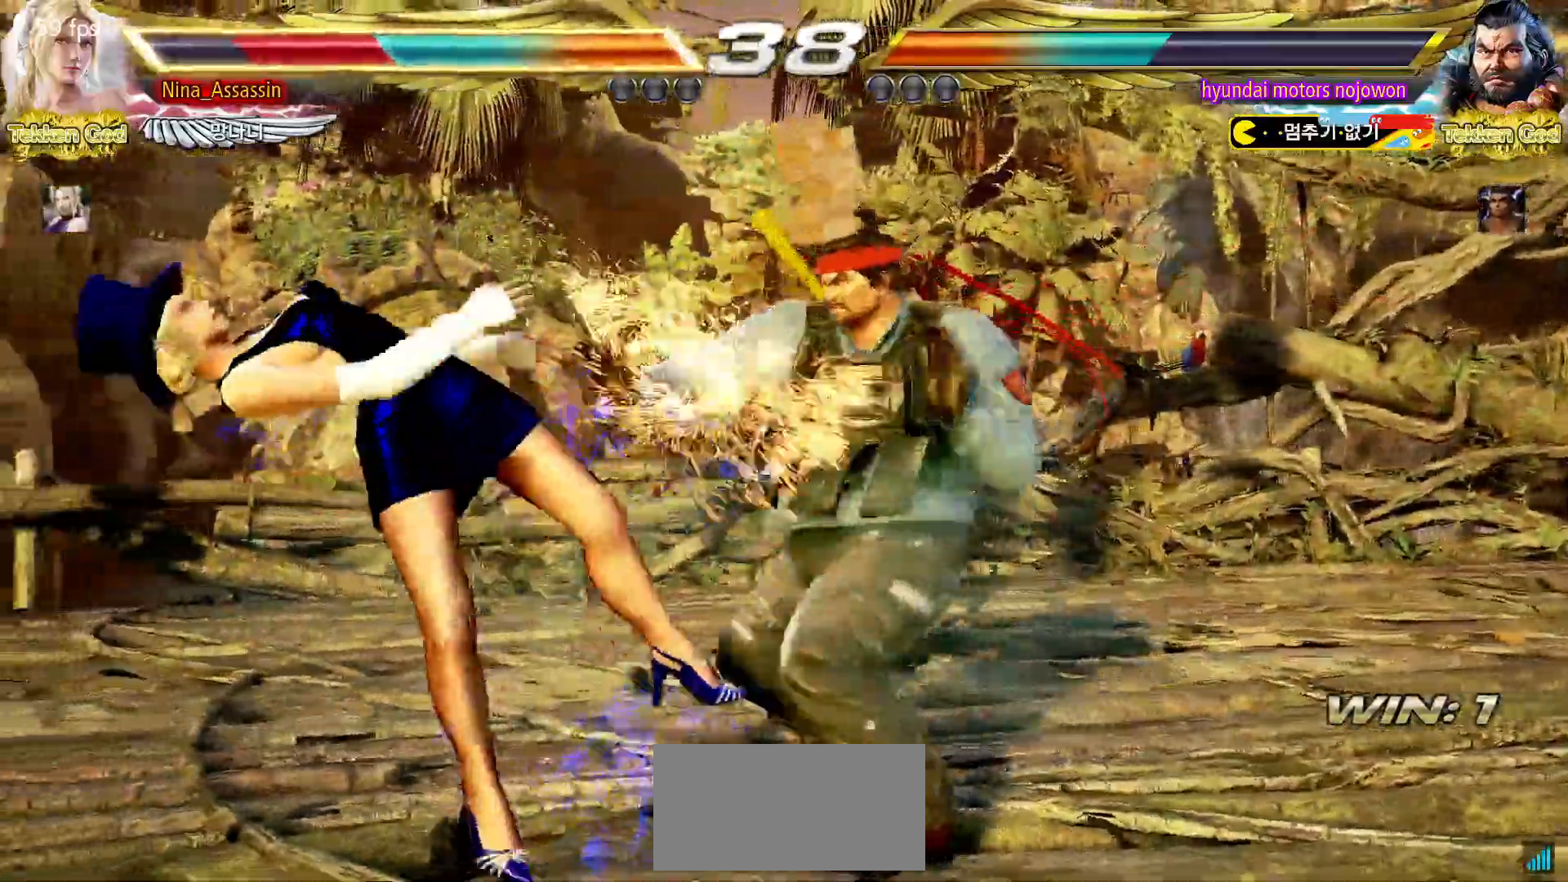
{"dt_ms": 500, "buttons": ["CROSS"], "left_stick": "center", "events": [[17, "CIRCLE", "down"], [50, "CIRCLE", "up"], [100, "CROSS", "down"], [150, "CROSS", "up"], [183, "CIRCLE", "down"], [233, "CIRCLE", "up"], [283, "CROSS", "down"], [333, "CROSS", "up"], [383, "CIRCLE", "down"], [417, "CIRCLE", "up"], [467, "CROSS", "down"]]}
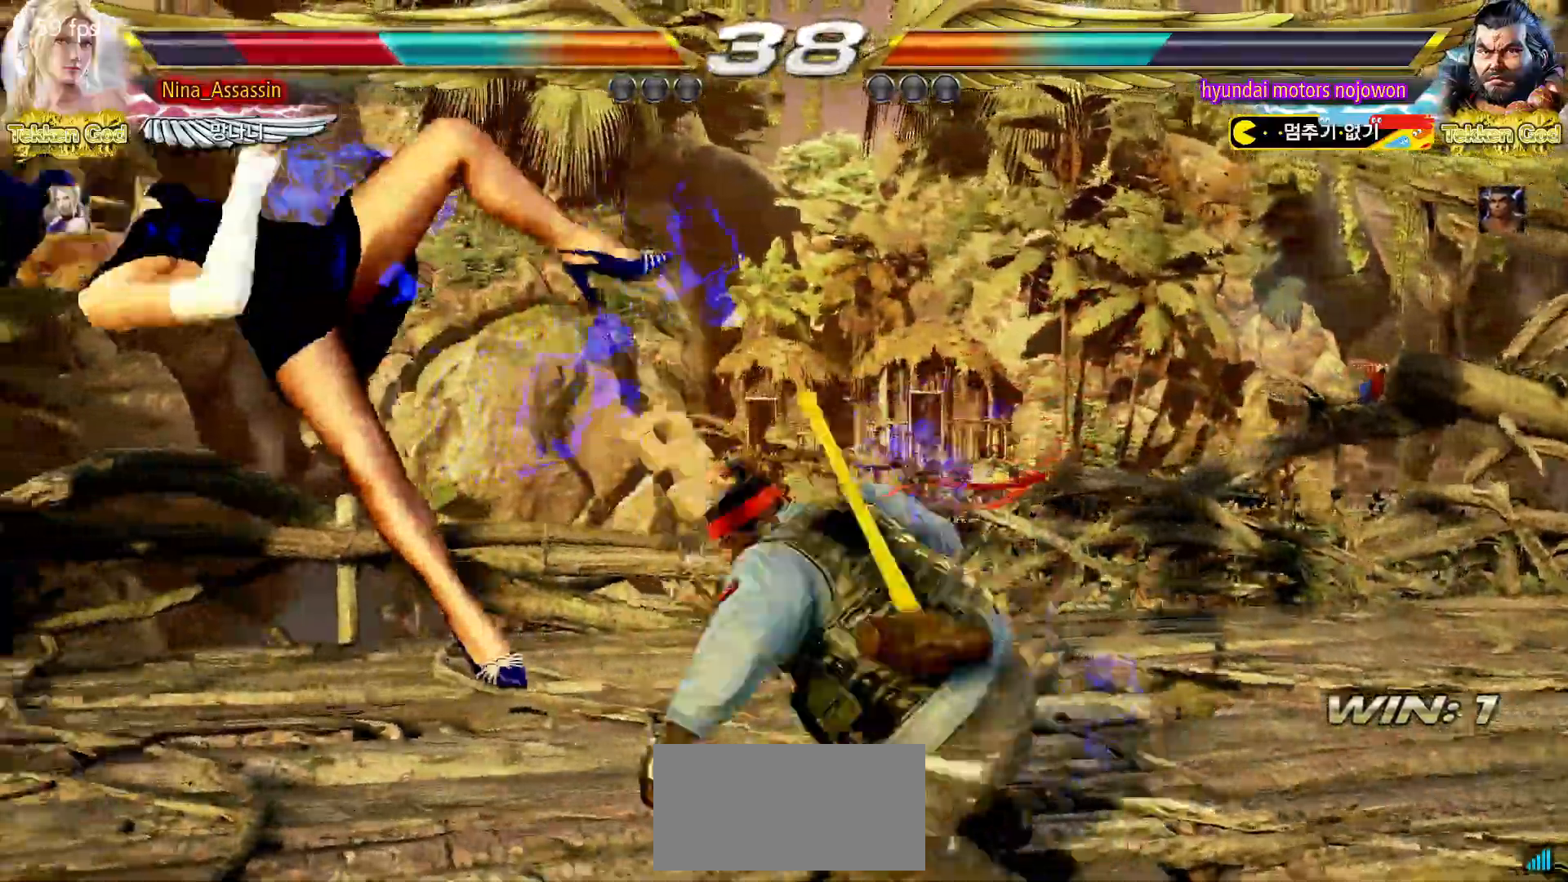
{"dt_ms": 500, "buttons": [], "left_stick": "center", "events": [[17, "CROSS", "up"], [67, "CIRCLE", "down"], [100, "CIRCLE", "up"], [150, "CROSS", "down"], [200, "CROSS", "up"], [250, "CIRCLE", "down"], [283, "CIRCLE", "up"], [317, "CROSS", "down"], [367, "CROSS", "up"]]}
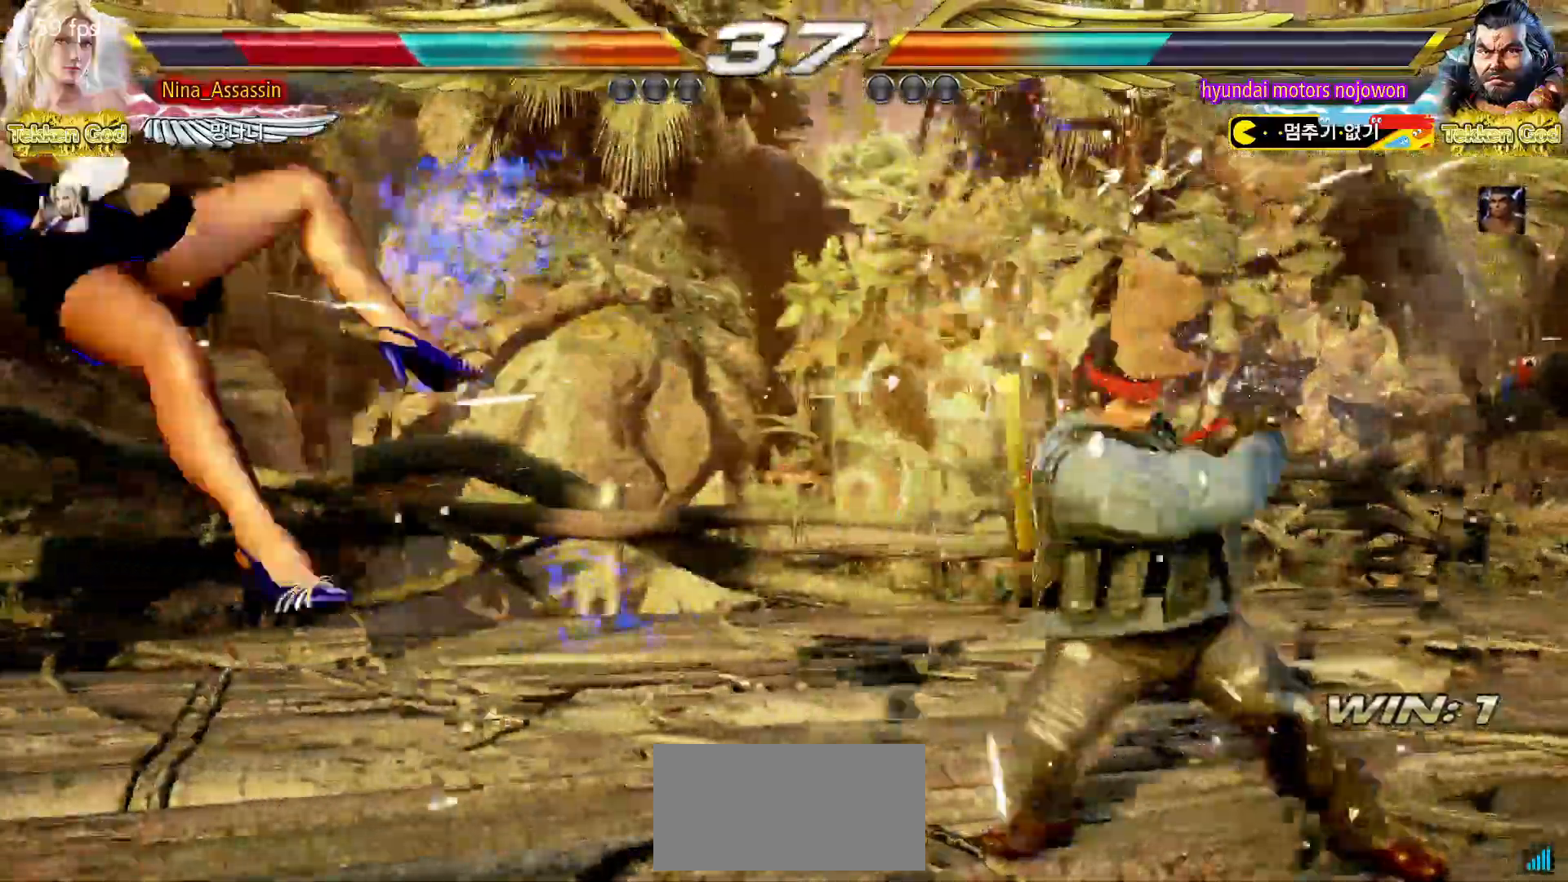
{"dt_ms": 500, "buttons": [], "left_stick": "left", "events": [[333, "left_stick", "left"]]}
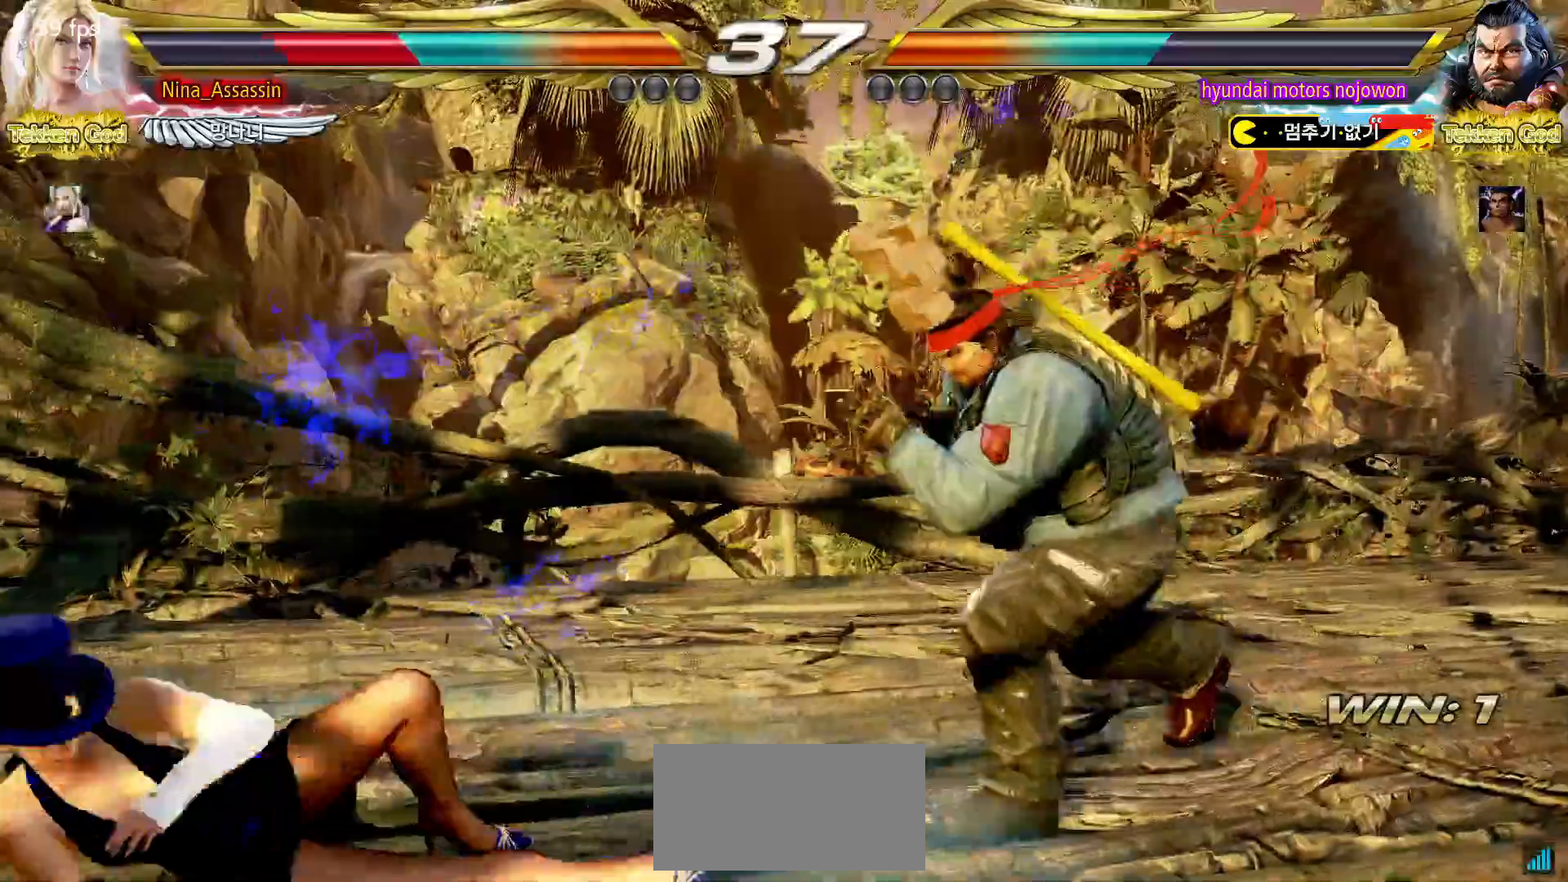
{"dt_ms": 1000, "buttons": [], "left_stick": "center"}
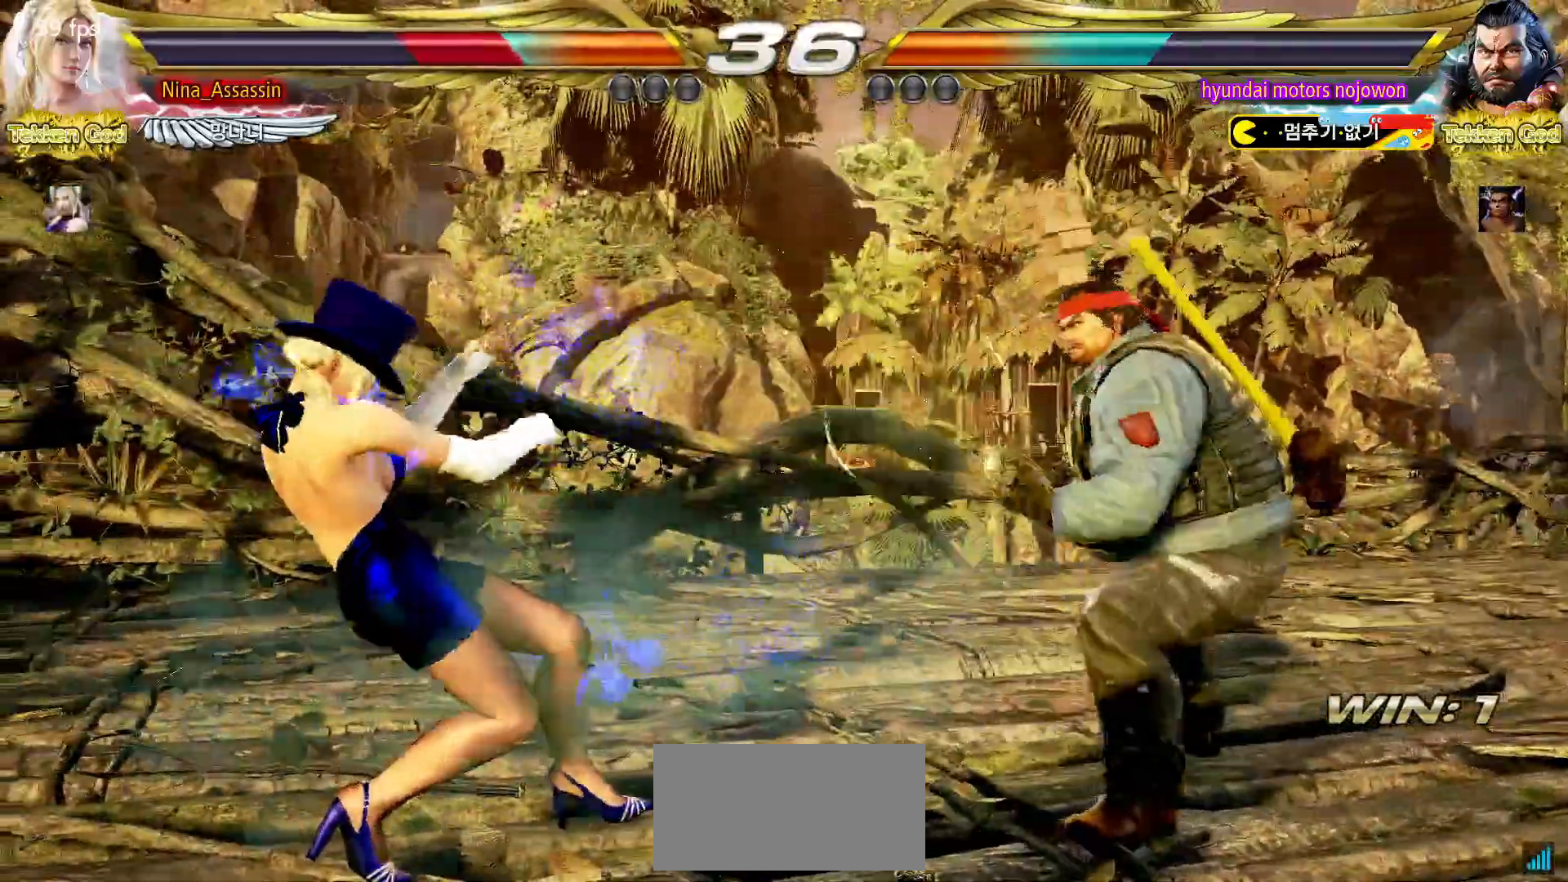
{"dt_ms": 500, "buttons": [], "left_stick": "left", "events": [[167, "left_stick", "left"], [250, "left_stick", "center"], [300, "left_stick", "left"]]}
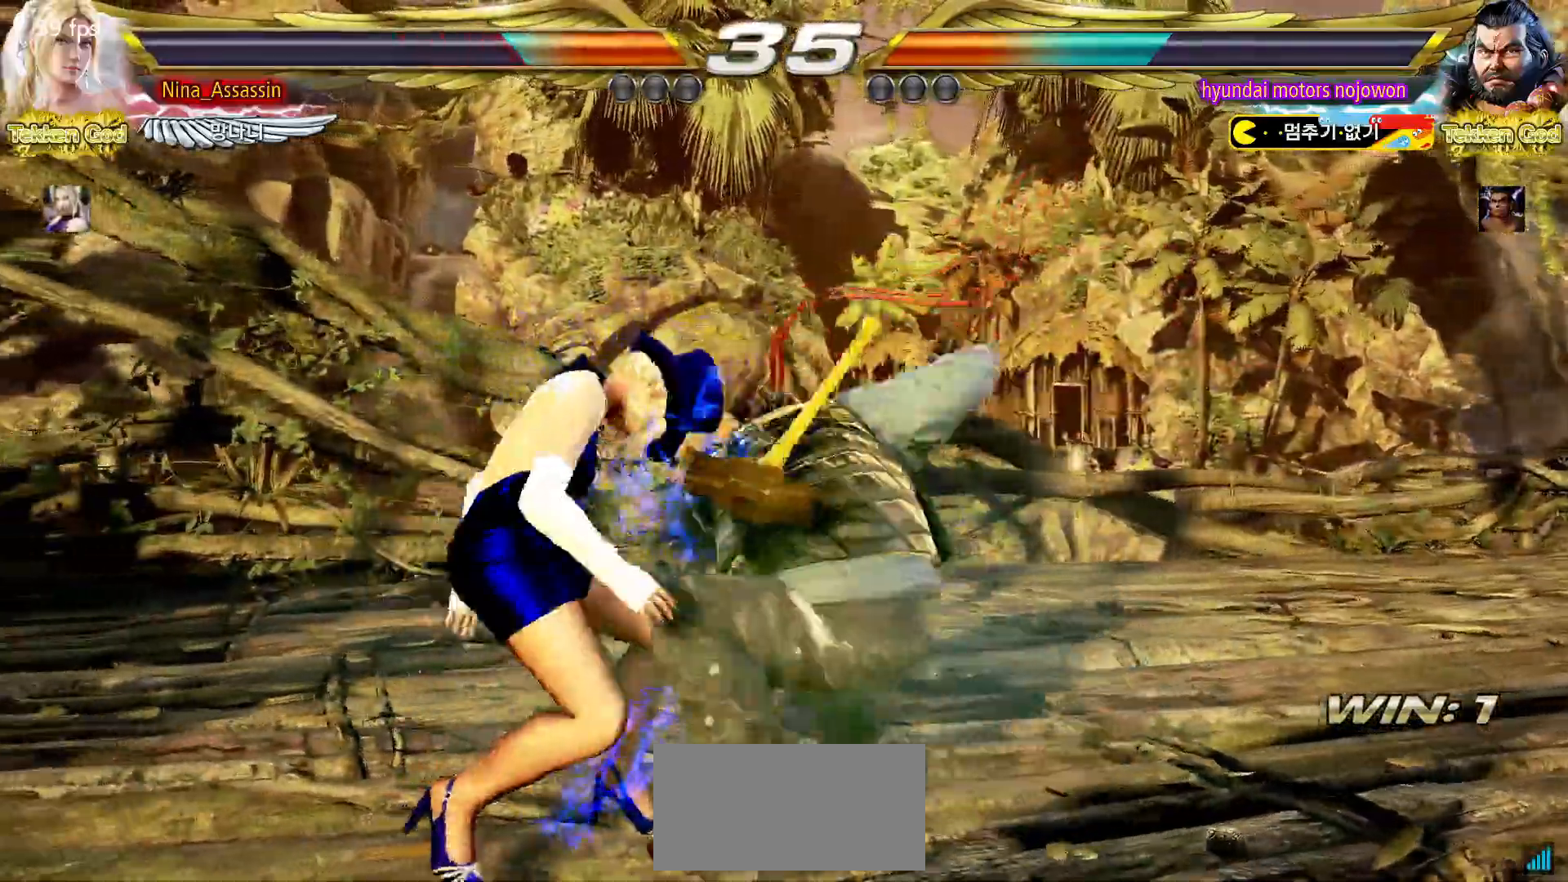
{"dt_ms": 500, "buttons": [], "left_stick": "left", "events": []}
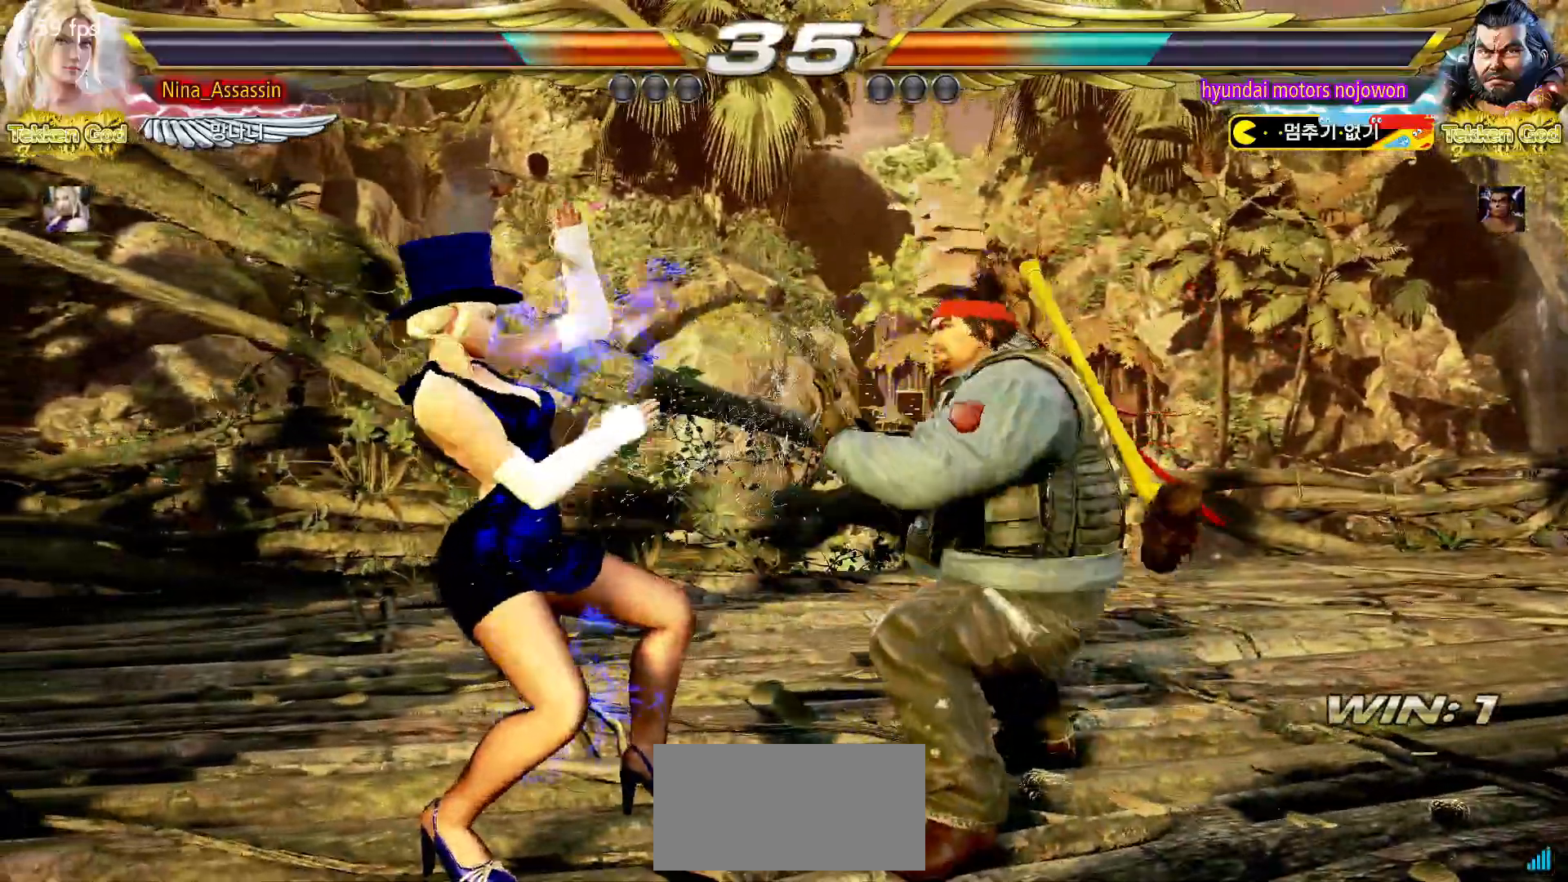
{"dt_ms": 500, "buttons": [], "left_stick": "left", "events": [[33, "left_stick", "center"], [267, "left_stick", "left"], [350, "left_stick", "center"], [400, "left_stick", "left"]]}
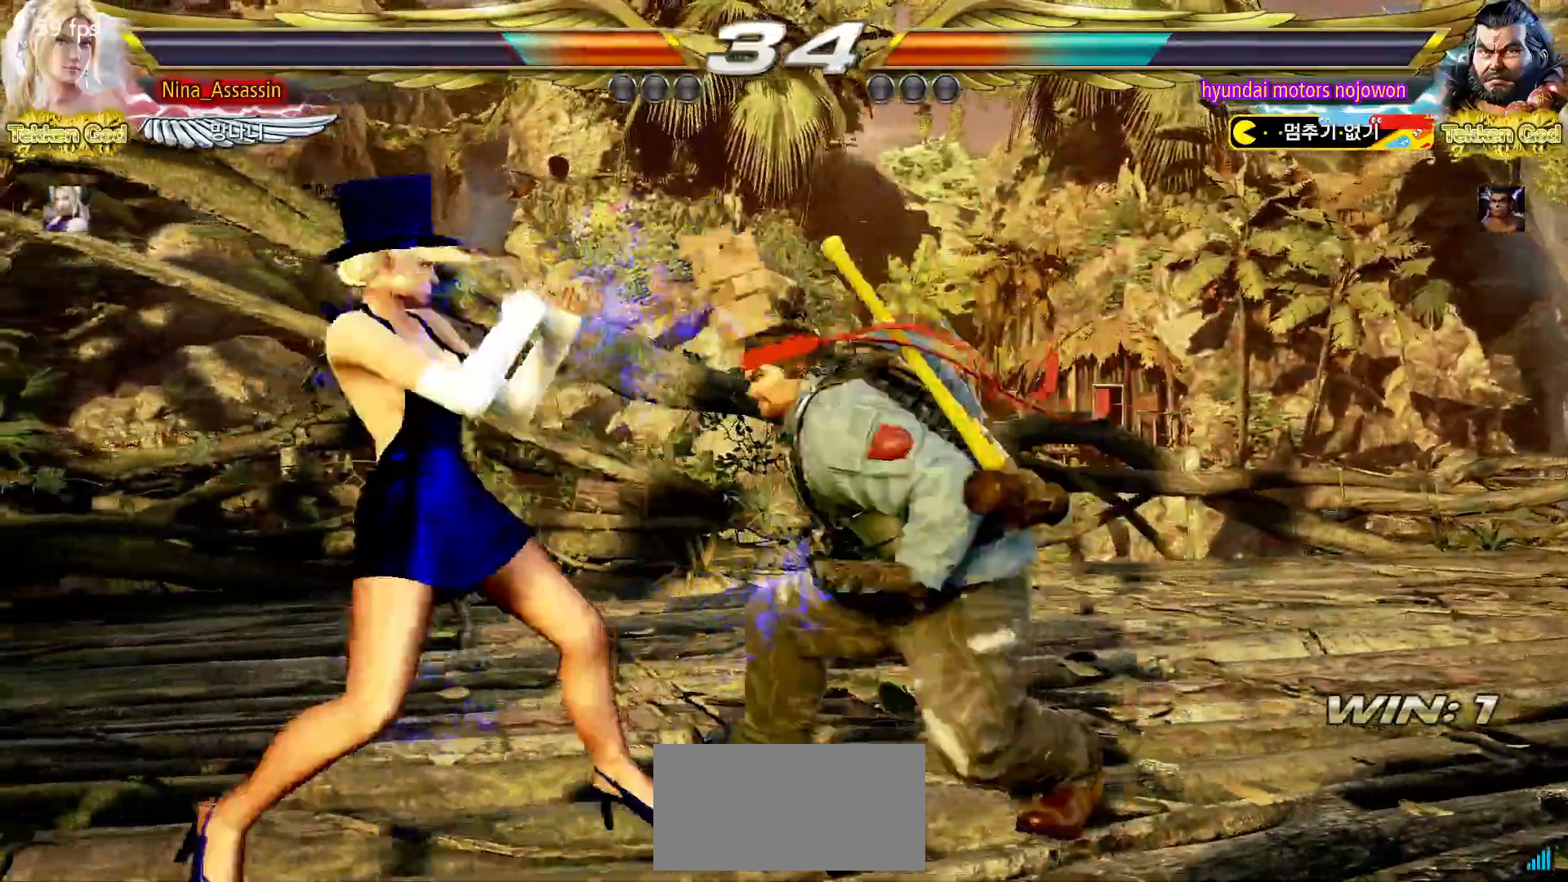
{"dt_ms": 500, "buttons": [], "left_stick": "center"}
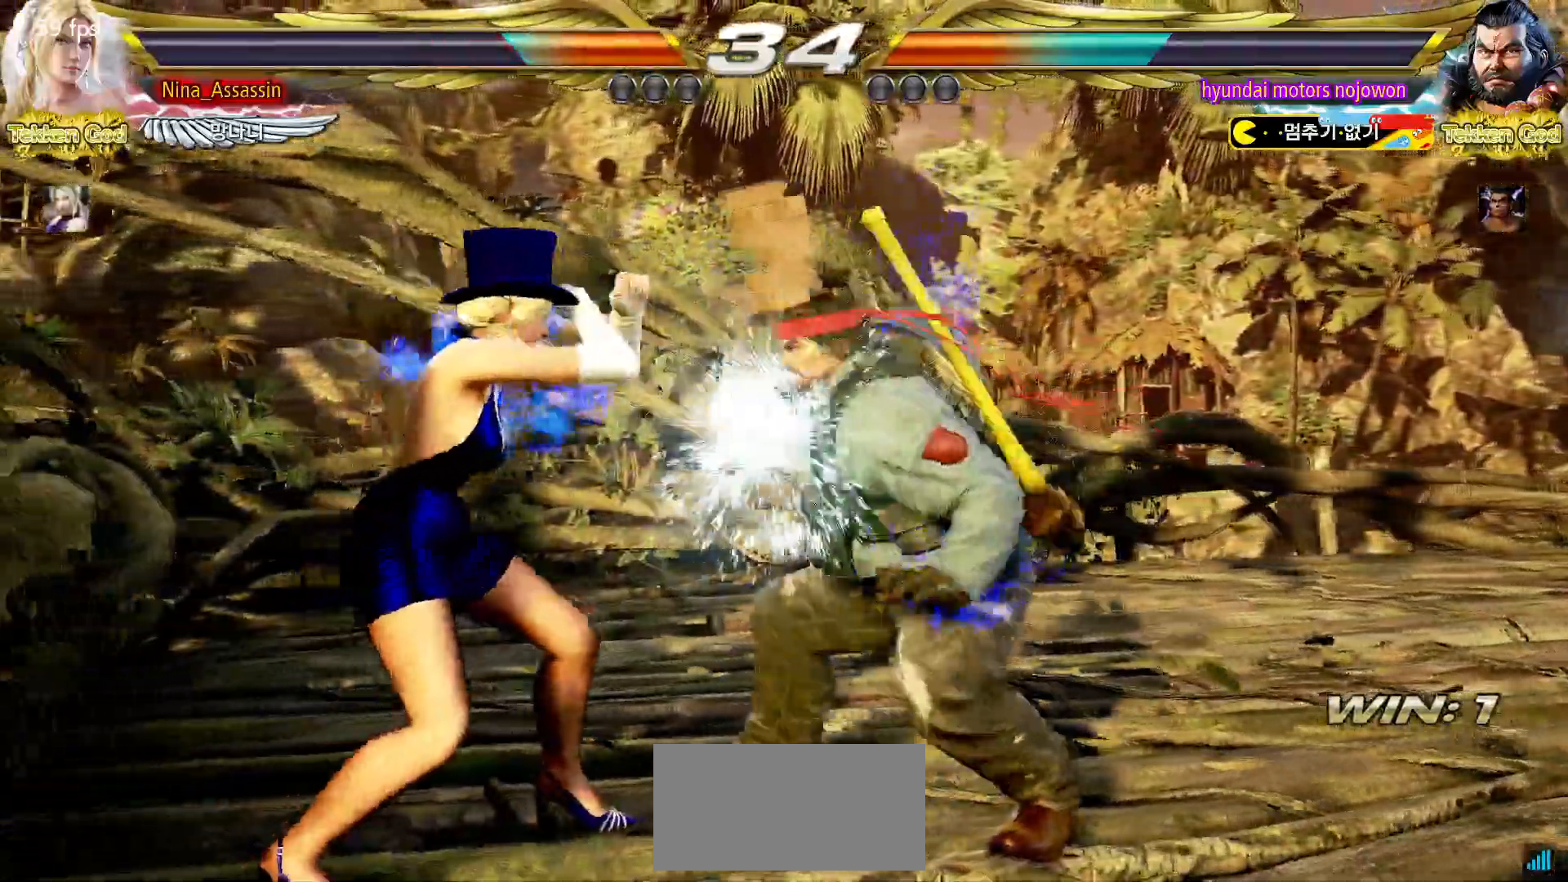
{"dt_ms": 500, "buttons": [], "left_stick": "center", "events": [[17, "left_stick", "left"], [33, "TRIANGLE", "down"], [33, "left_stick", "down-right"], [167, "TRIANGLE", "up"], [233, "left_stick", "center"]]}
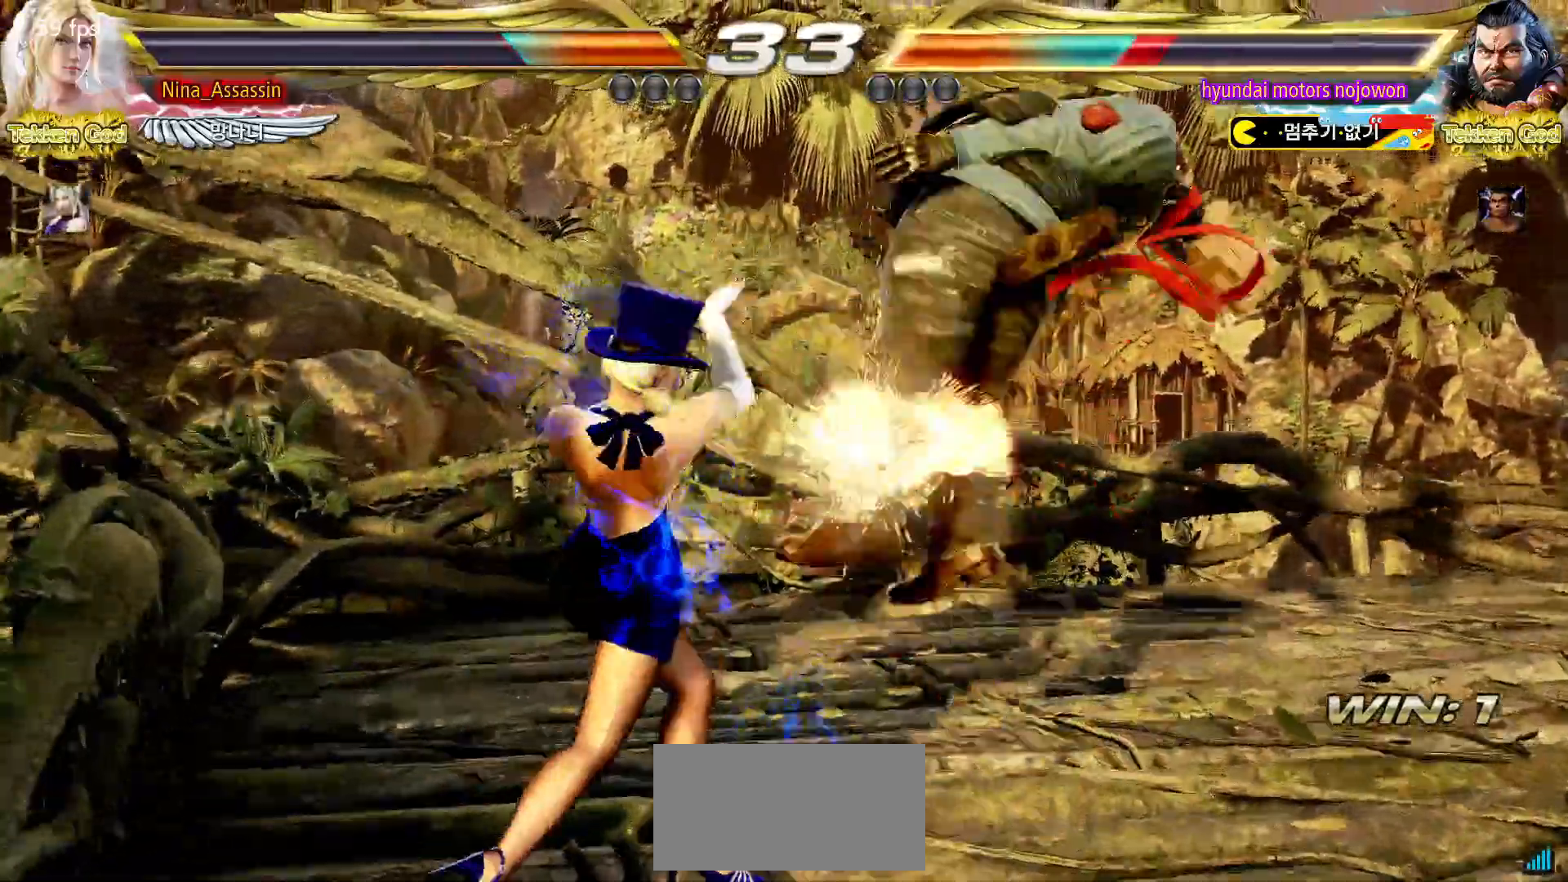
{"dt_ms": 500, "buttons": [], "left_stick": "center"}
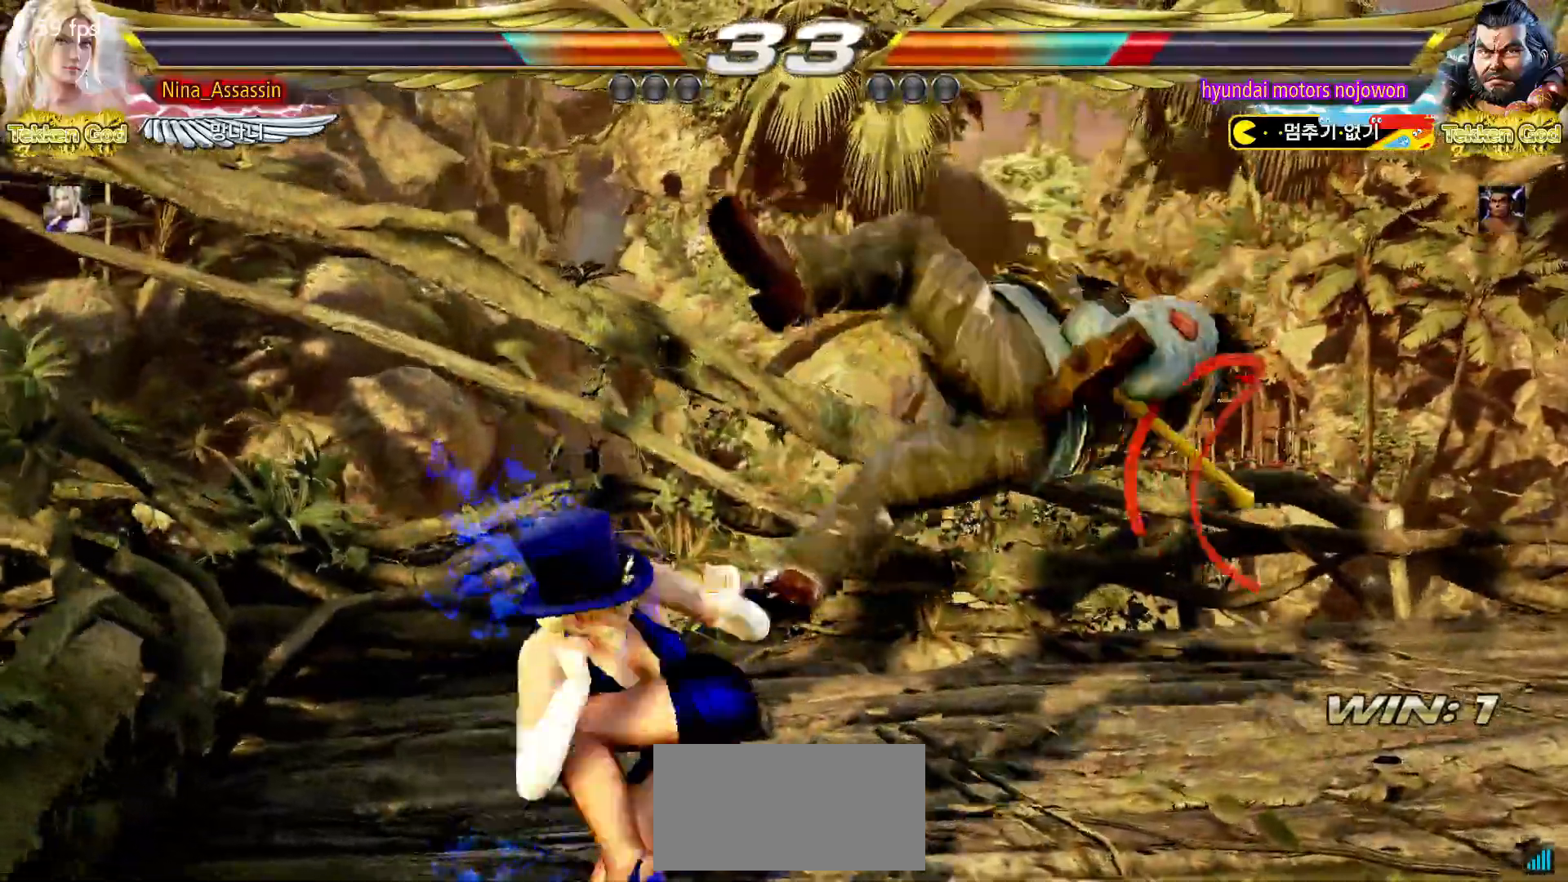
{"dt_ms": 500, "buttons": [], "left_stick": "center"}
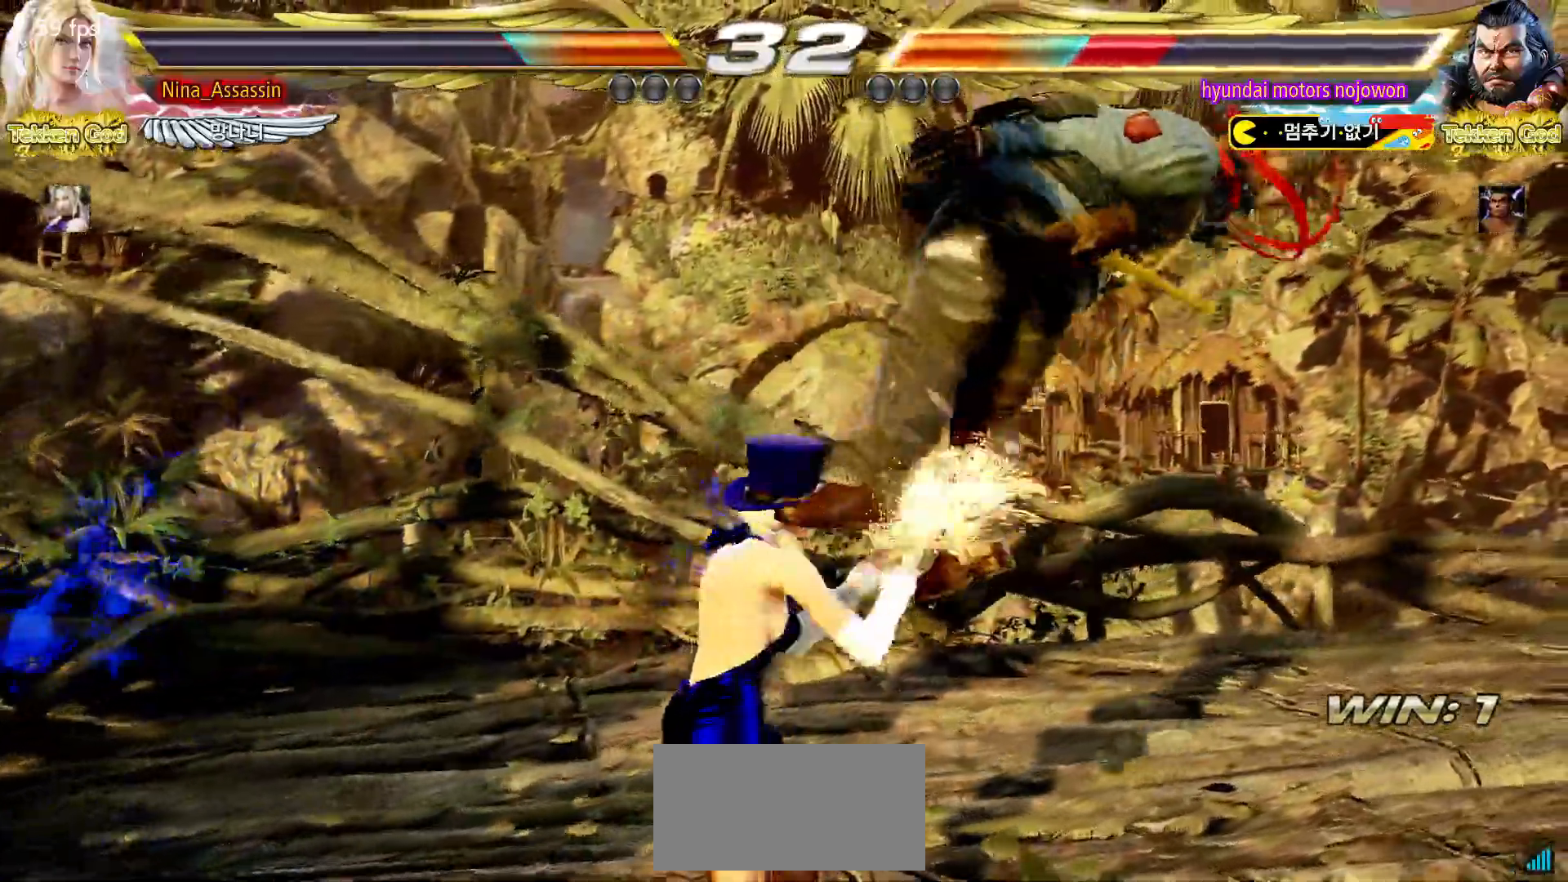
{"dt_ms": 1000, "buttons": [], "left_stick": "center"}
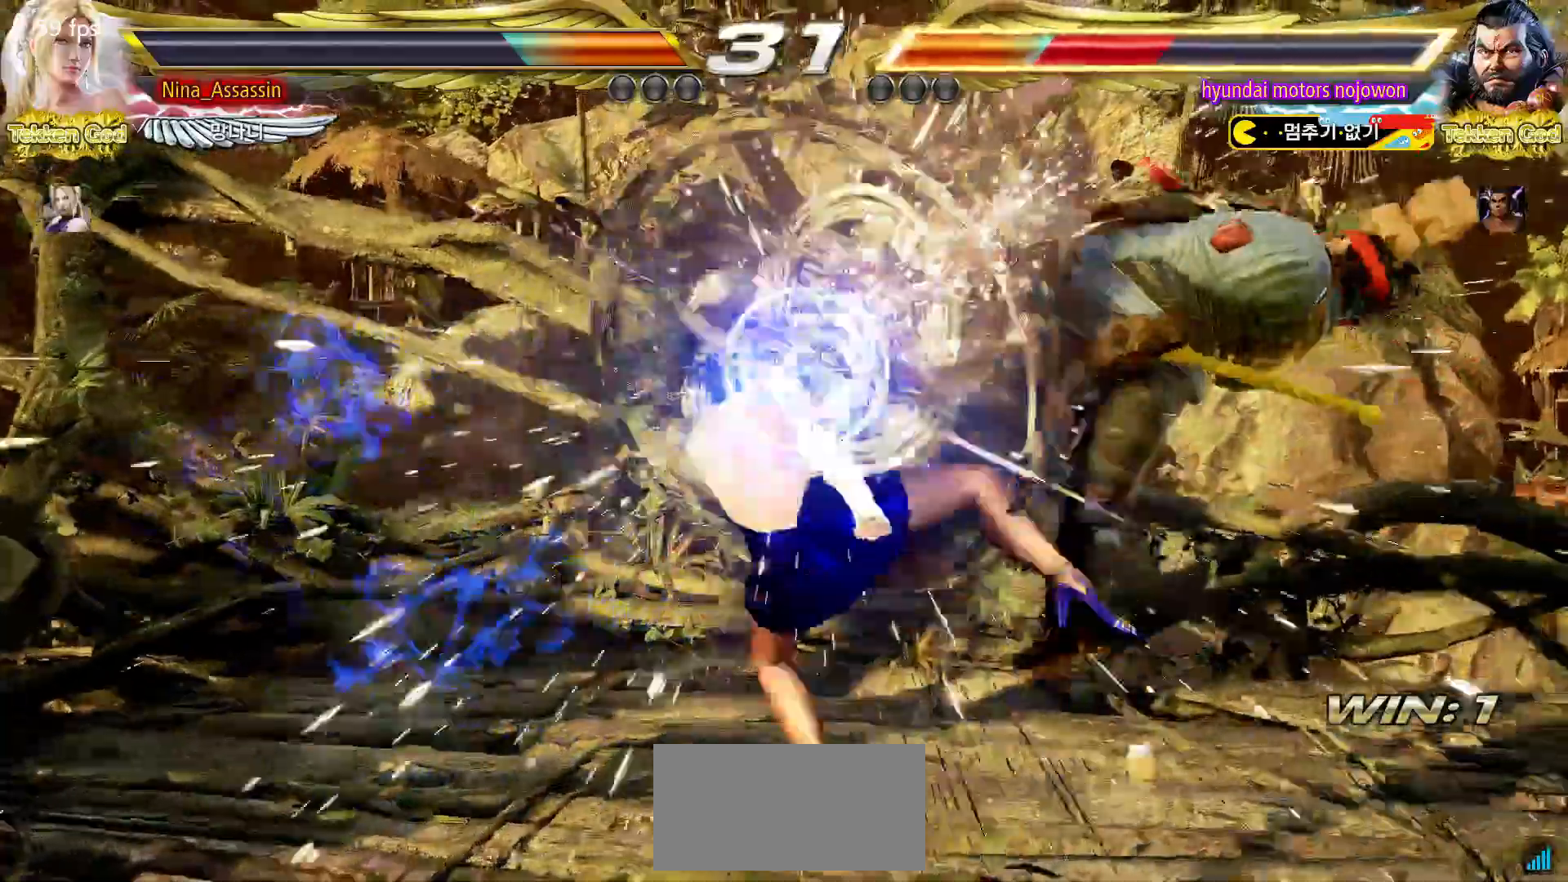
{"dt_ms": 500, "buttons": [], "left_stick": "center"}
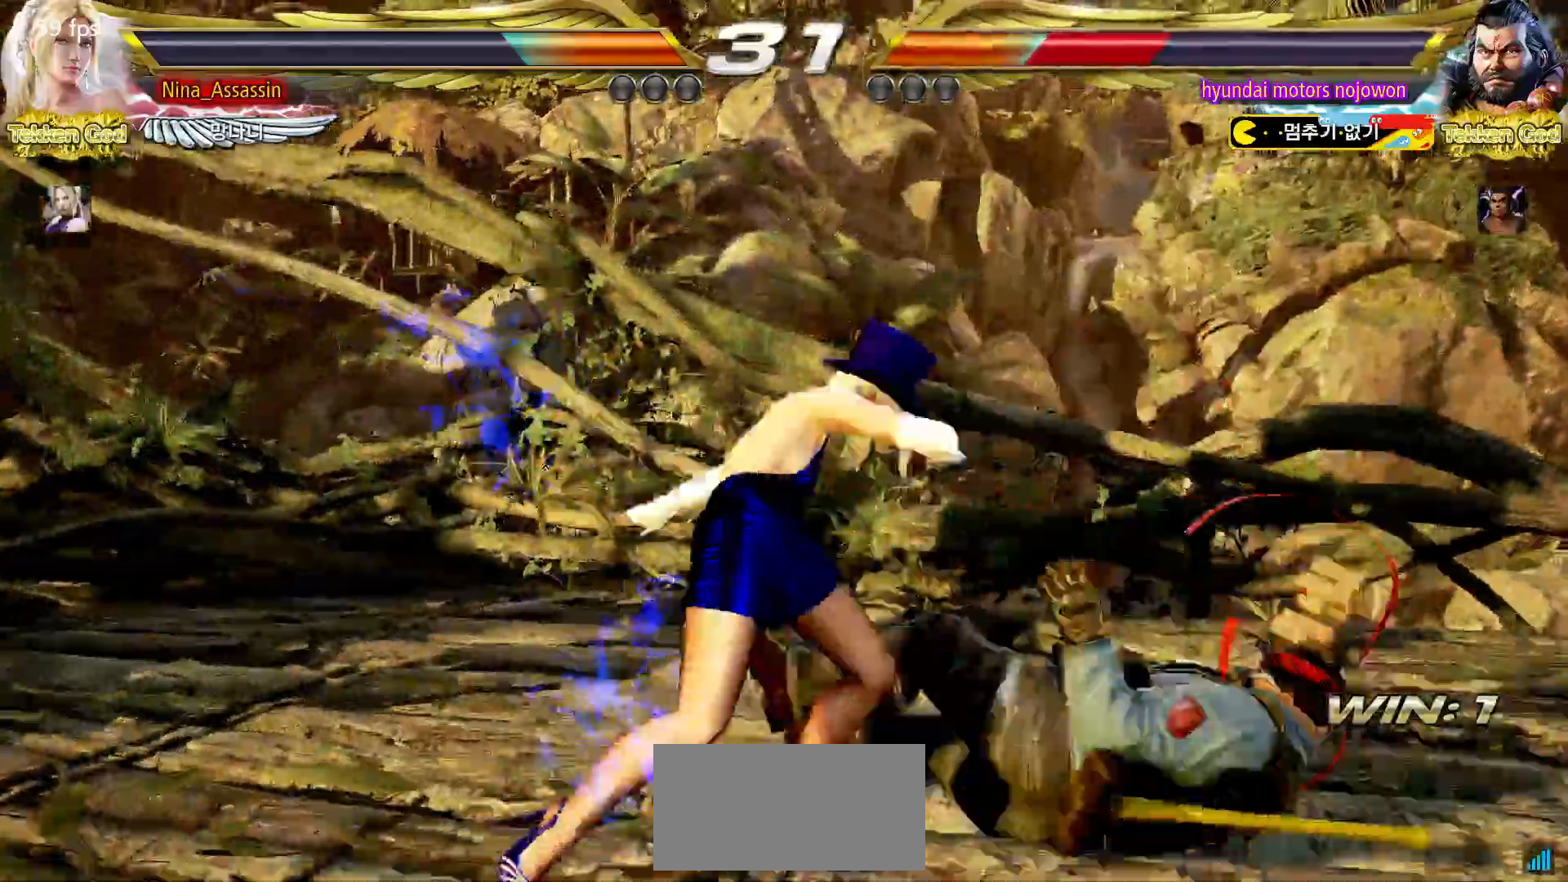
{"dt_ms": 500, "buttons": [], "left_stick": "right", "events": [[400, "left_stick", "left"], [483, "left_stick", "right"]]}
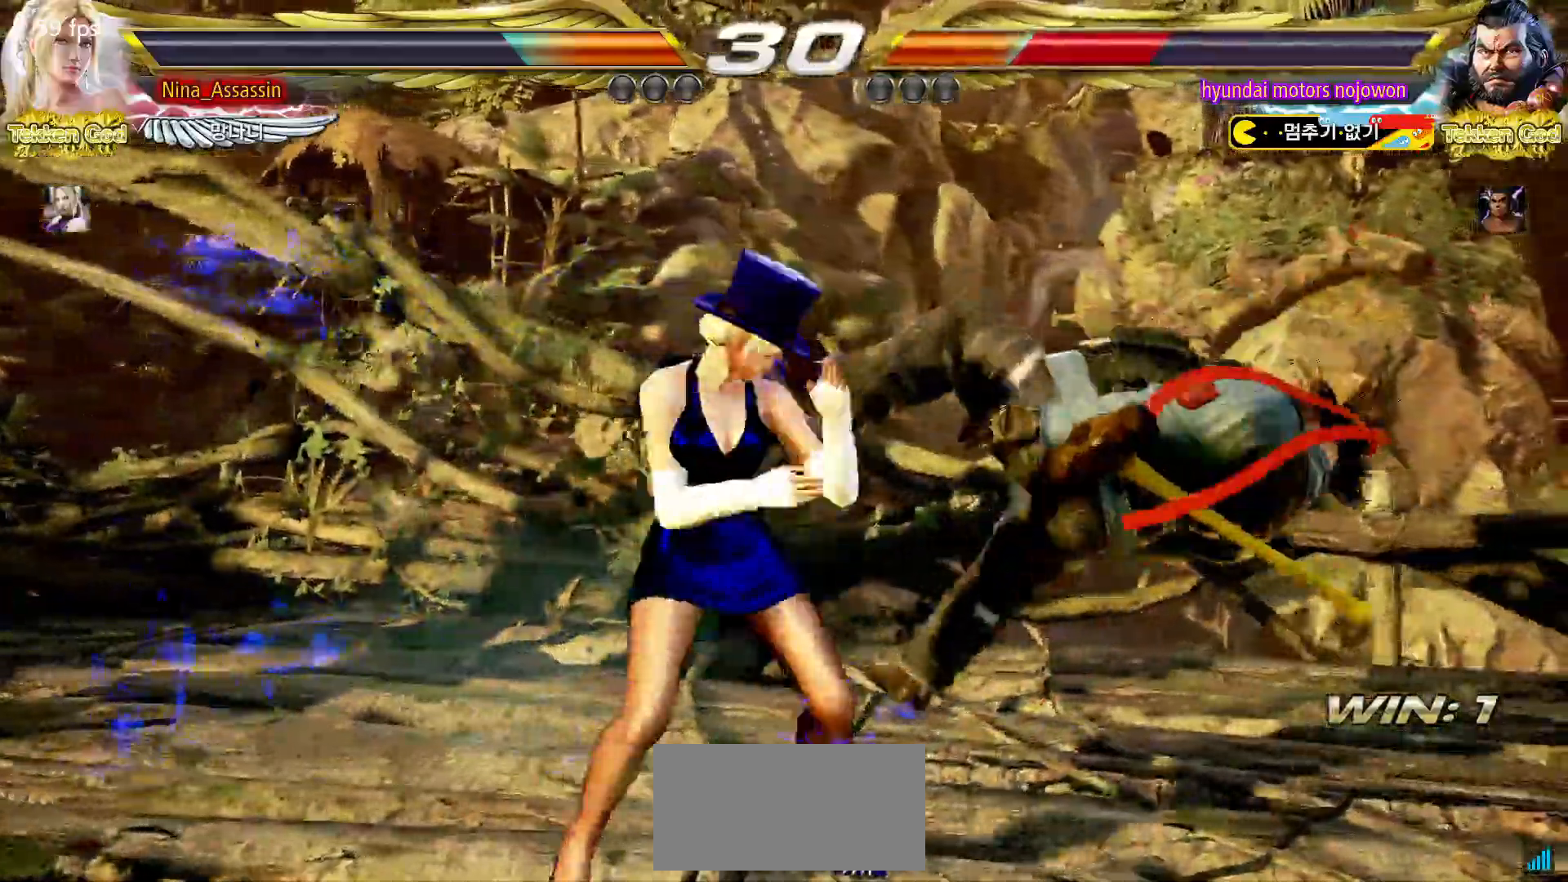
{"dt_ms": 500, "buttons": ["SQUARE"], "left_stick": "center", "events": [[117, "SQUARE", "down"], [117, "TRIANGLE", "down"], [117, "left_stick", "center"], [183, "SQUARE", "up"], [183, "TRIANGLE", "up"], [400, "SQUARE", "down"], [433, "SQUARE", "up"], [483, "SQUARE", "down"]]}